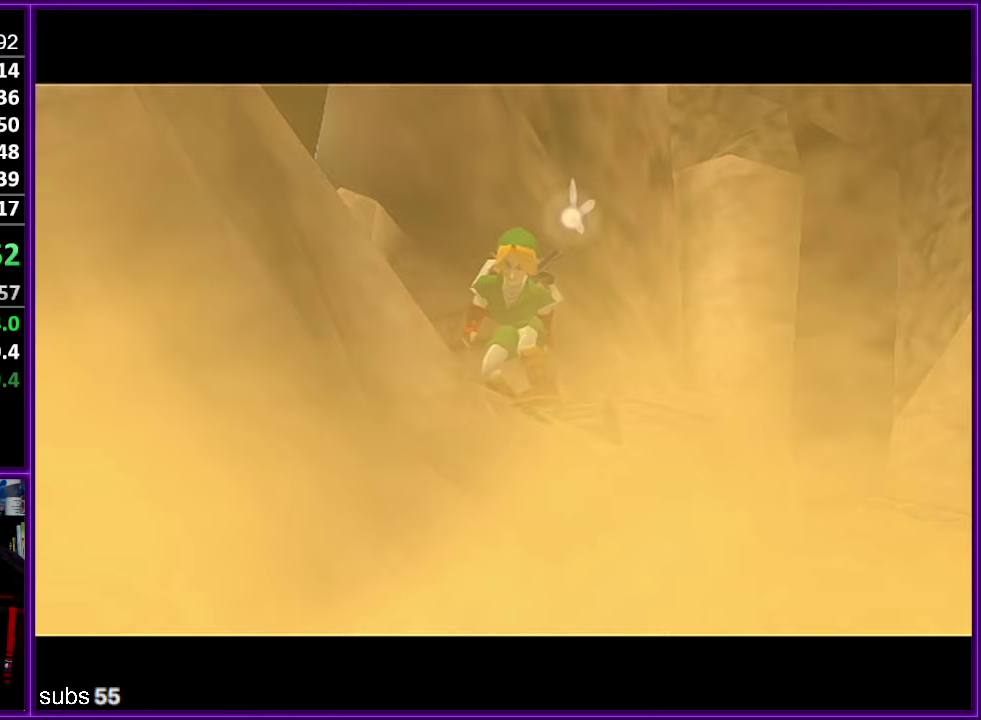
Gameplay with a controller (Nintendo layout); each line is a JSON object with the inputs held at the frame after it (dt_ms = milliseconds from this image to that frame). "events" lists button and stick changes between this image and that frame as [ms after this image, input, new state], when the widget could be followed in between. Not read: DPAD_DOWN DPAD_LEFT DPAD_RIGHT DPAD_UP L1 L3 R3.
{"dt_ms": 750, "buttons": [], "left_stick": "center", "events": []}
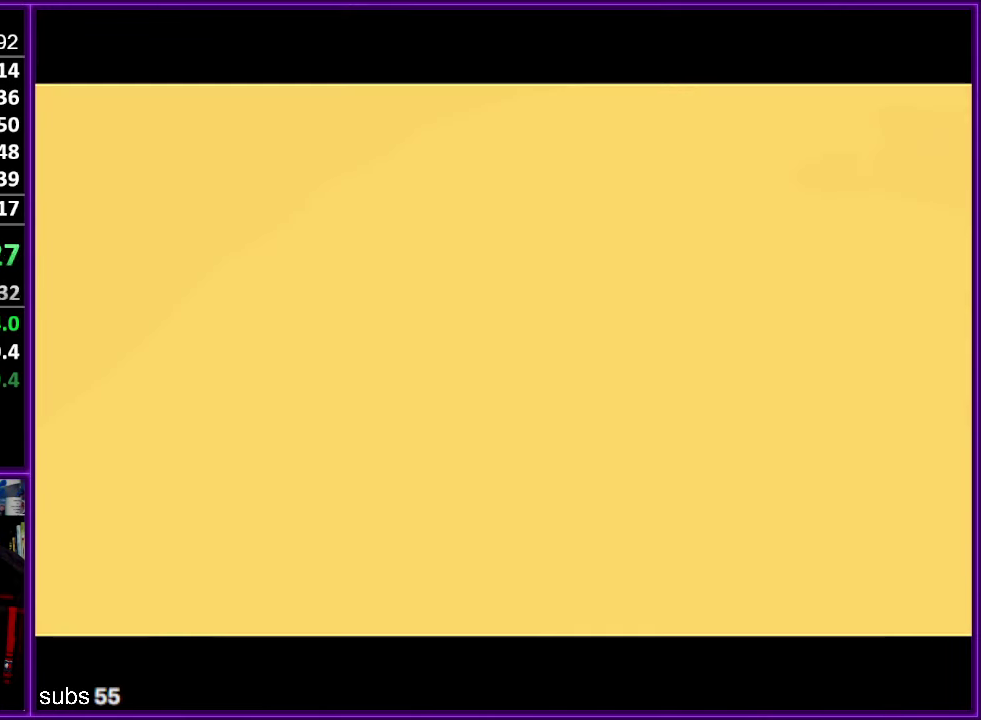
{"dt_ms": 500, "buttons": [], "left_stick": "down", "events": [[217, "left_stick", "down"]]}
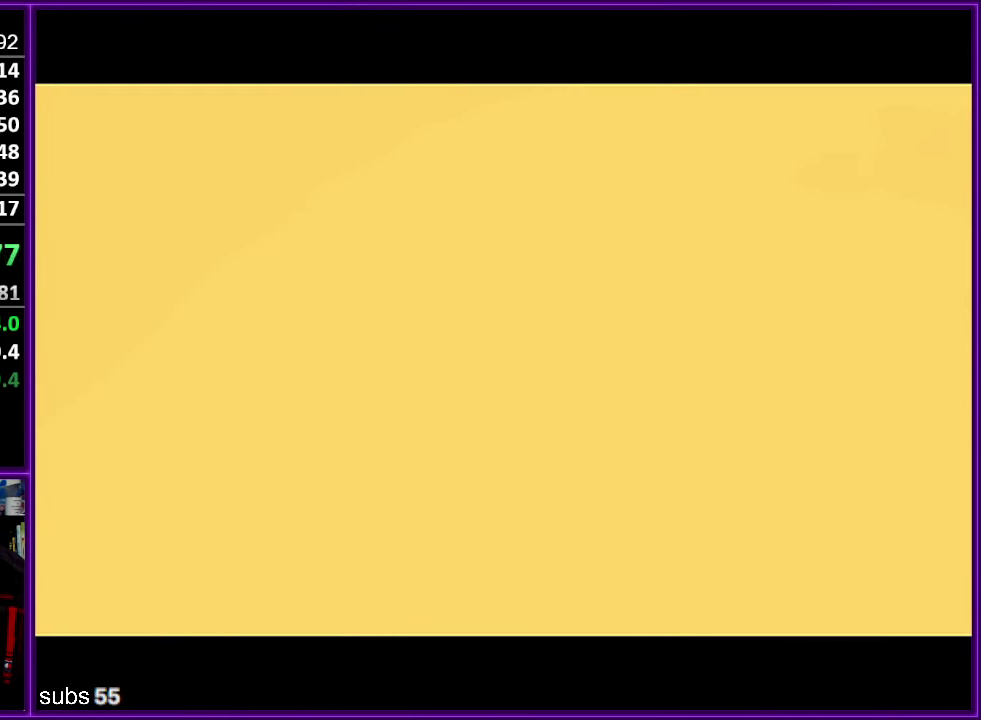
{"dt_ms": 500, "buttons": [], "left_stick": "down", "events": []}
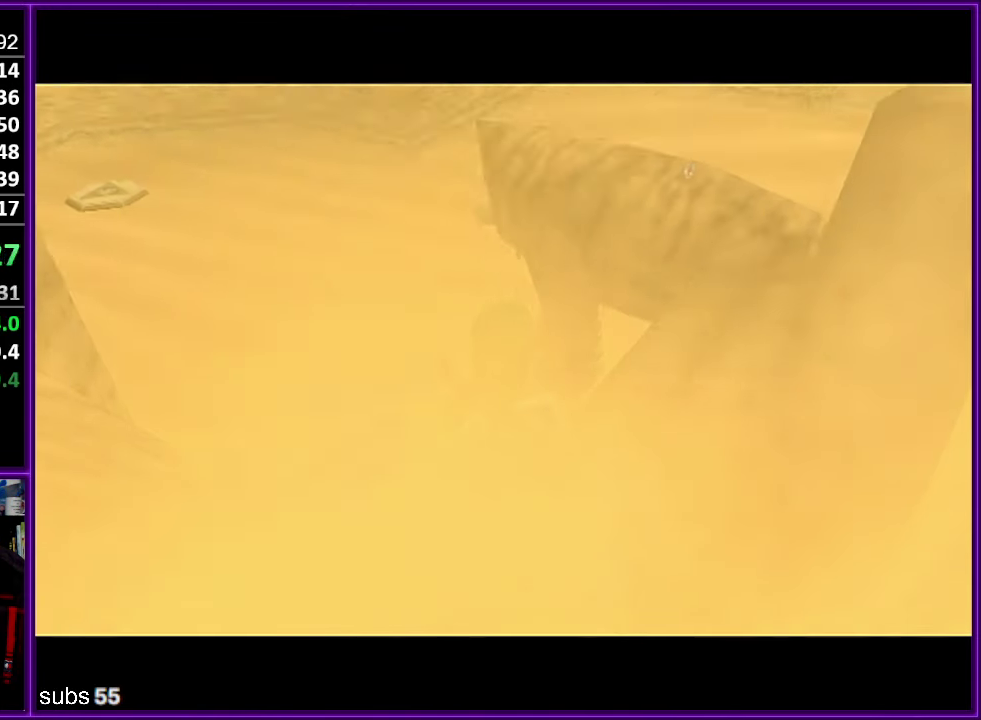
{"dt_ms": 500, "buttons": [], "left_stick": "down", "events": []}
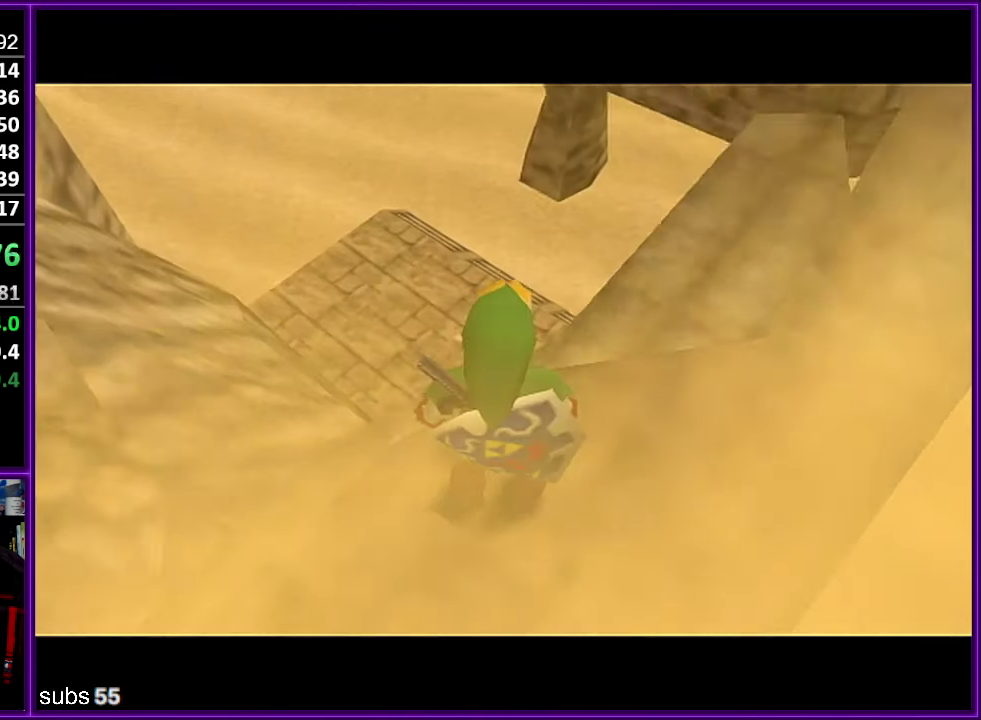
{"dt_ms": 500, "buttons": [], "left_stick": "down", "events": [[300, "C_LEFT", "down"], [467, "C_LEFT", "up"]]}
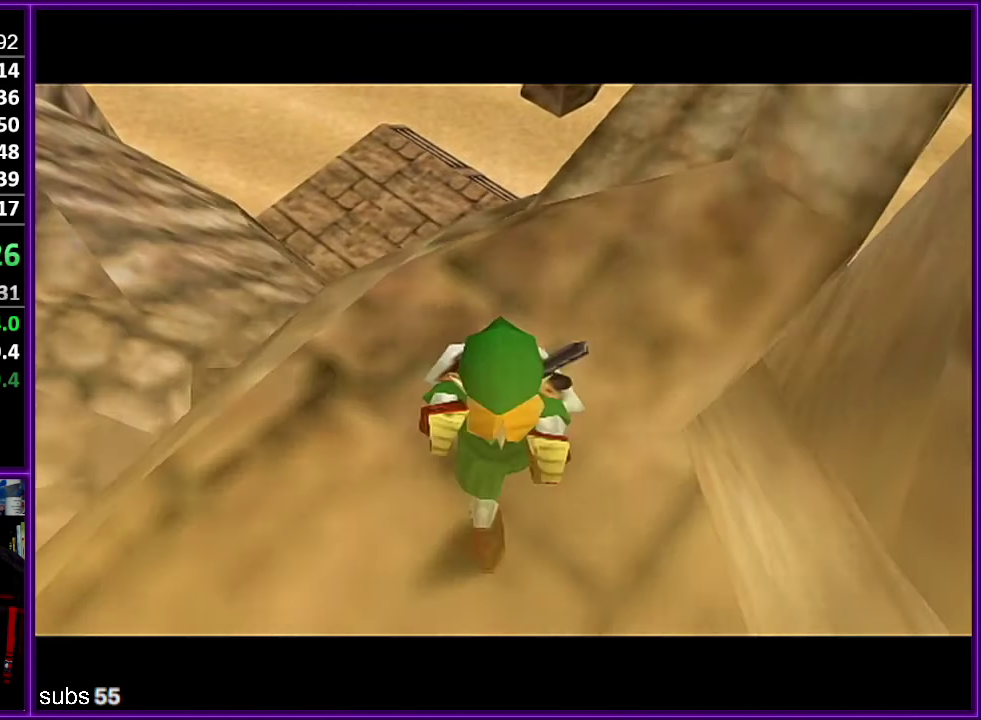
{"dt_ms": 500, "buttons": [], "left_stick": "right", "events": [[133, "left_stick", "down-right"], [467, "left_stick", "right"]]}
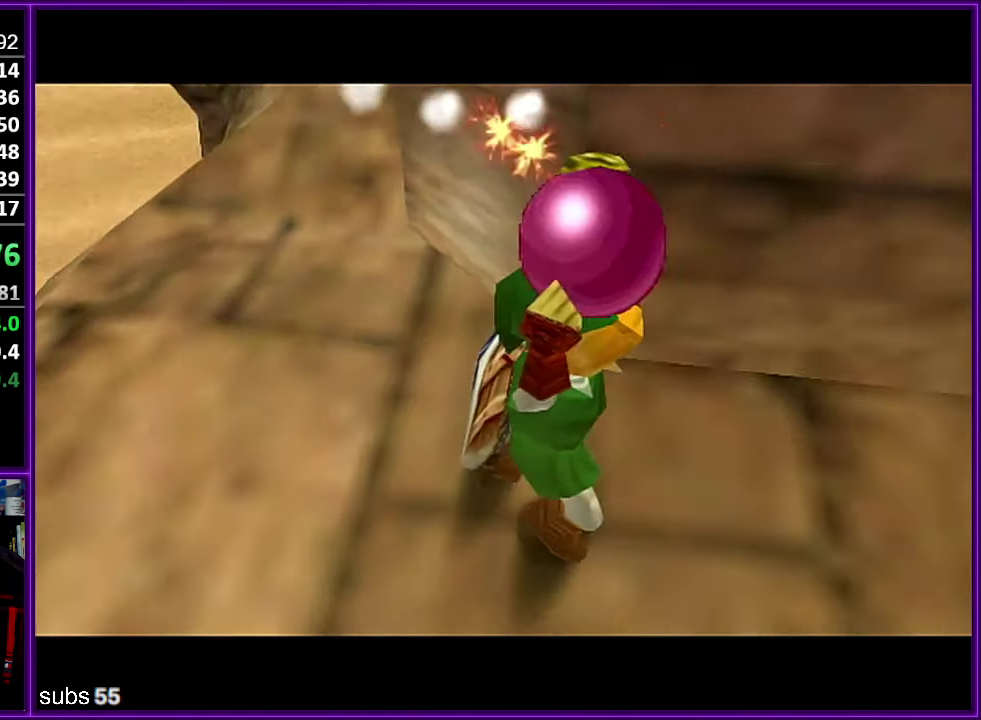
{"dt_ms": 500, "buttons": [], "left_stick": "center", "events": [[50, "left_stick", "up-right"], [150, "left_stick", "up"], [433, "left_stick", "up-left"], [500, "left_stick", "center"]]}
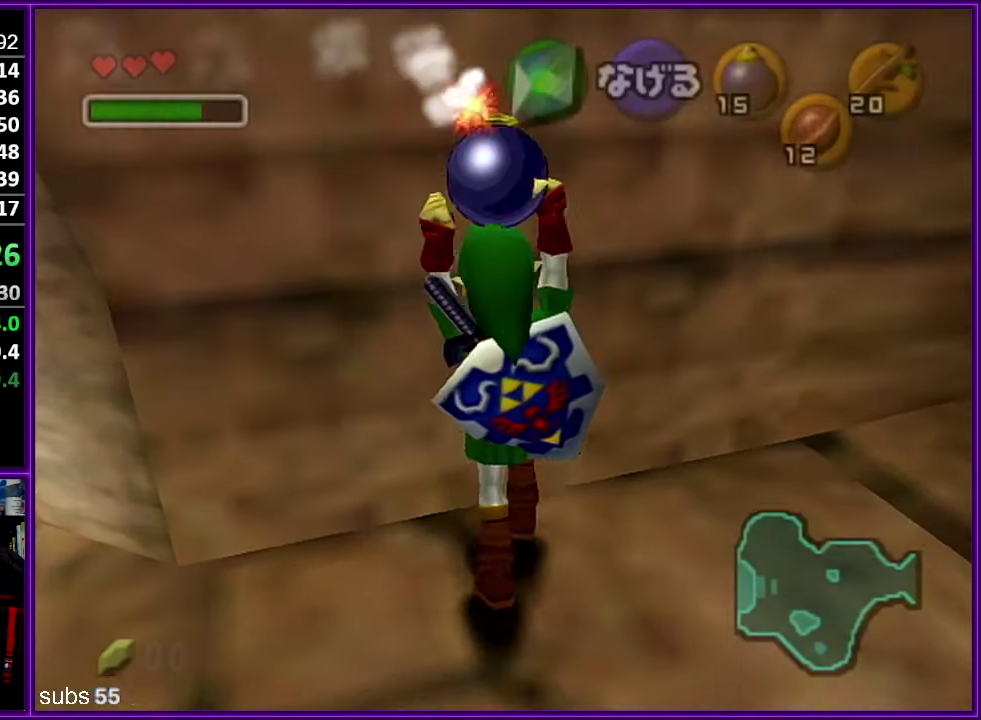
{"dt_ms": 500, "buttons": [], "left_stick": "center", "events": [[17, "Z", "down"], [167, "Z", "up"], [367, "left_stick", "right"], [450, "left_stick", "center"]]}
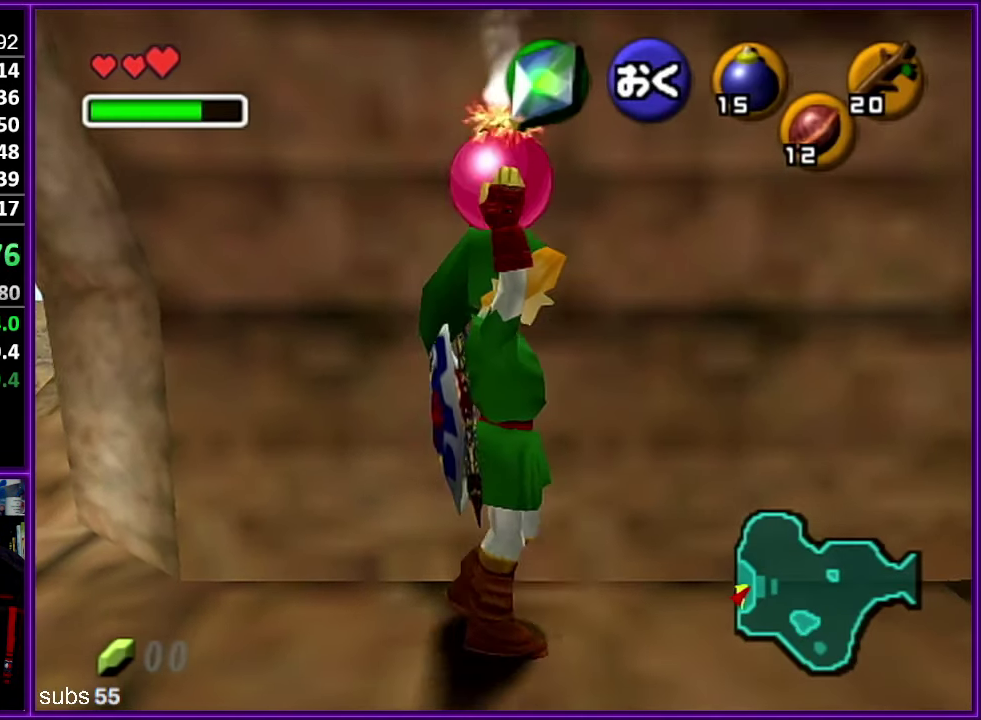
{"dt_ms": 500, "buttons": ["Z"], "left_stick": "center", "events": [[83, "Z", "down"]]}
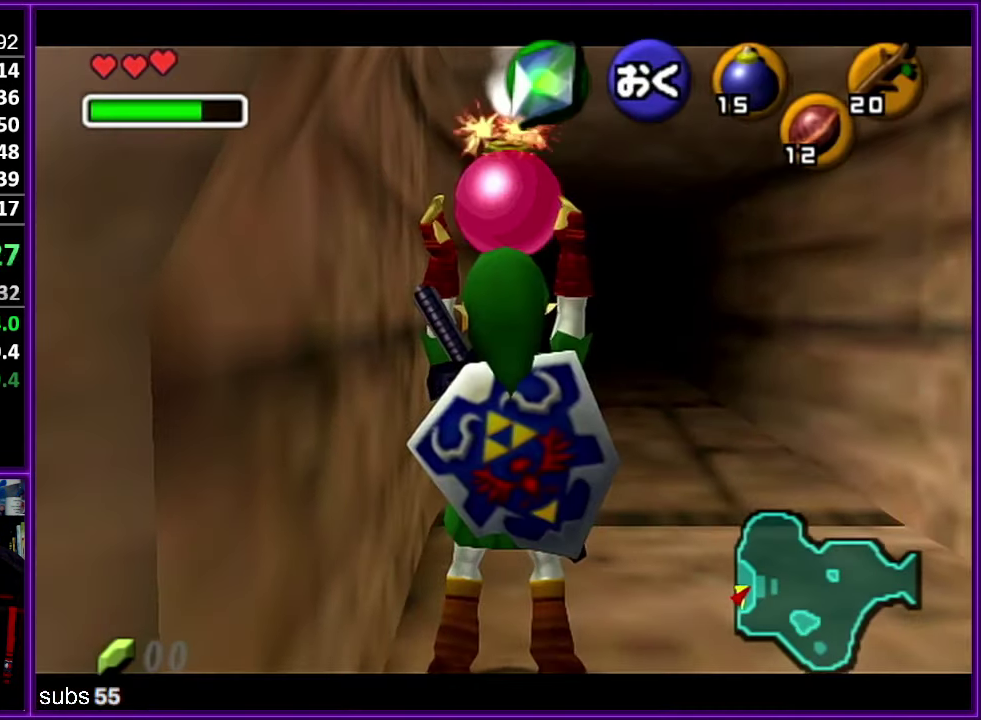
{"dt_ms": 500, "buttons": ["R1", "Z", "C_LEFT"], "left_stick": "down", "events": [[150, "left_stick", "down"], [233, "R1", "down"], [334, "R1", "up"], [434, "C_LEFT", "down"], [484, "R1", "down"]]}
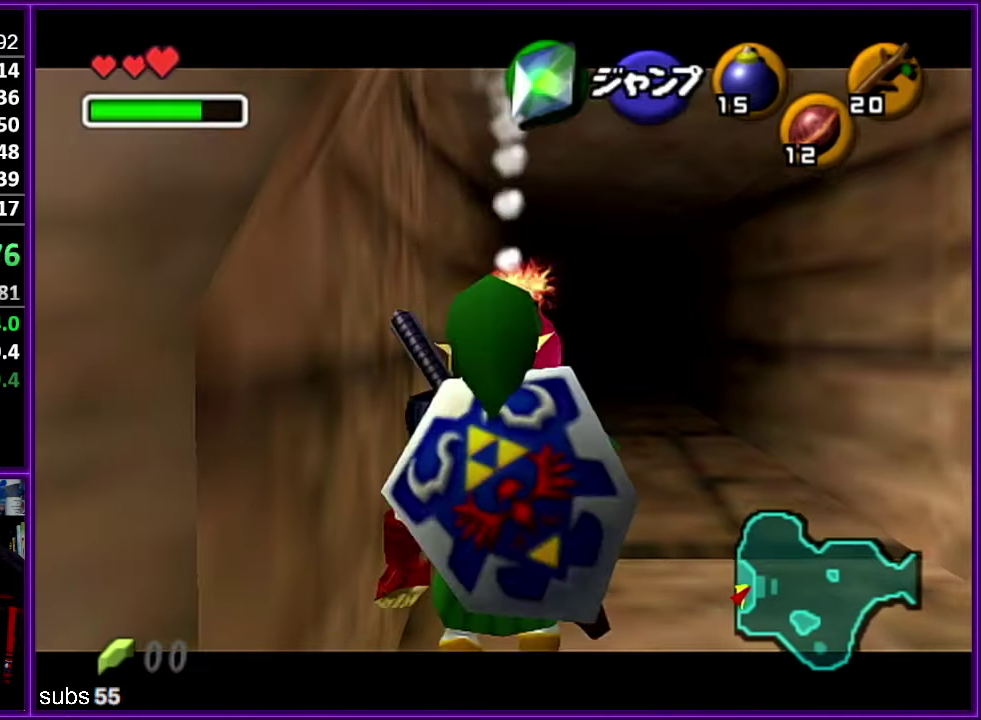
{"dt_ms": 500, "buttons": ["R1", "Z"], "left_stick": "center", "events": [[50, "C_LEFT", "up"], [167, "left_stick", "center"]]}
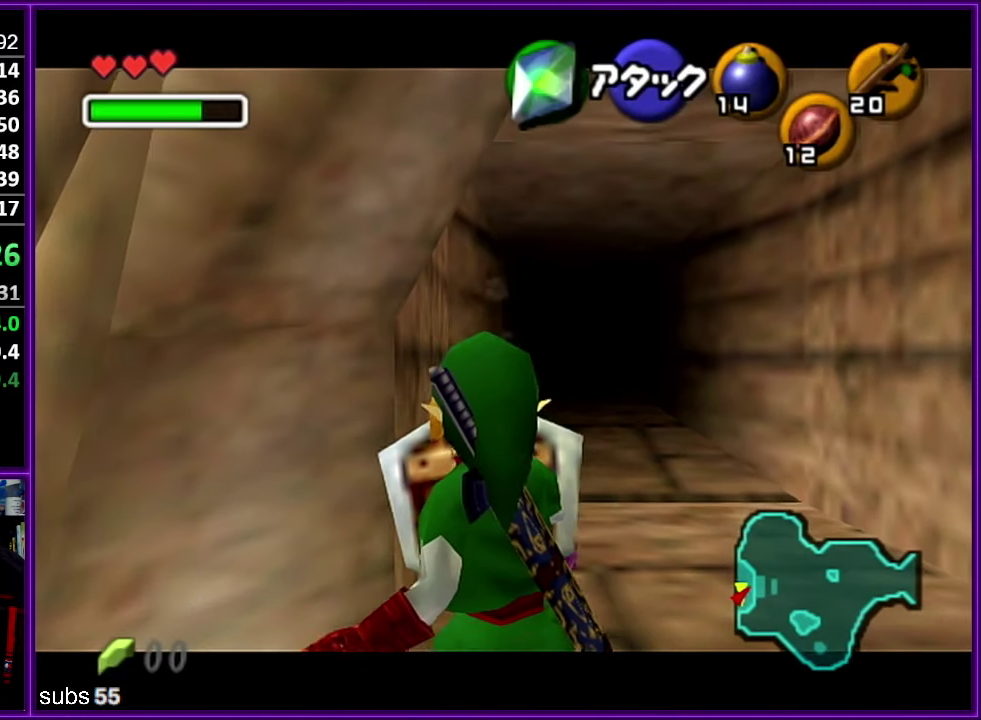
{"dt_ms": 500, "buttons": ["A", "R1", "Z"], "left_stick": "up", "events": [[67, "A", "down"], [100, "left_stick", "up"], [150, "A", "up"], [250, "A", "down"], [334, "A", "up"], [400, "A", "down"]]}
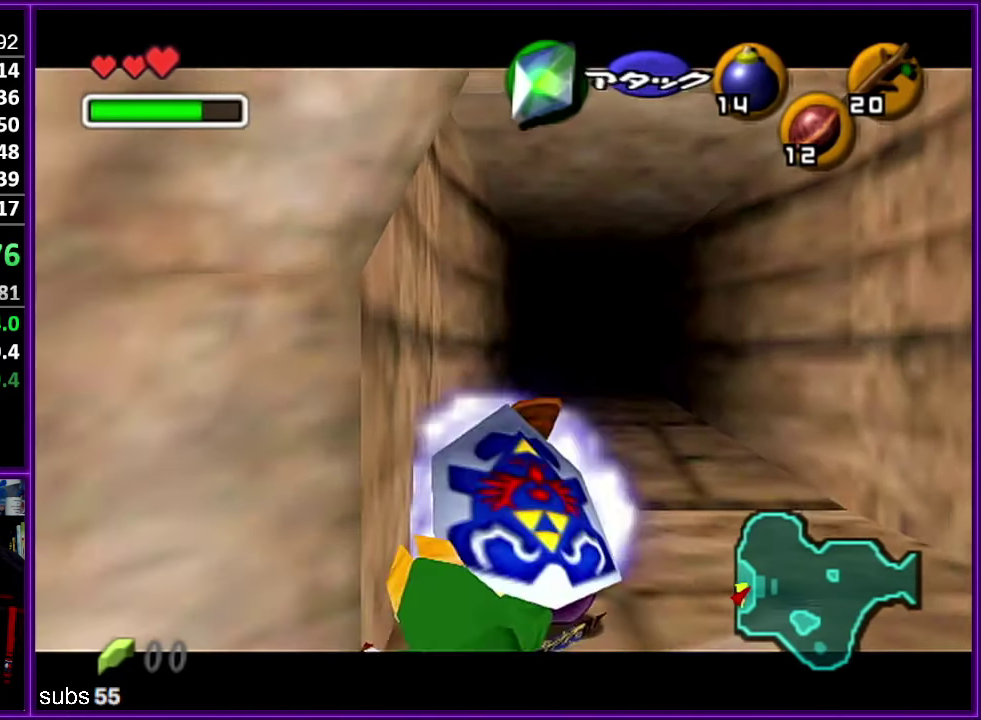
{"dt_ms": 500, "buttons": ["R1", "Z"], "left_stick": "center", "events": [[17, "A", "up"], [67, "A", "down"], [150, "A", "up"], [167, "left_stick", "center"], [217, "A", "down"], [300, "A", "up"], [350, "START", "down"], [500, "START", "up"]]}
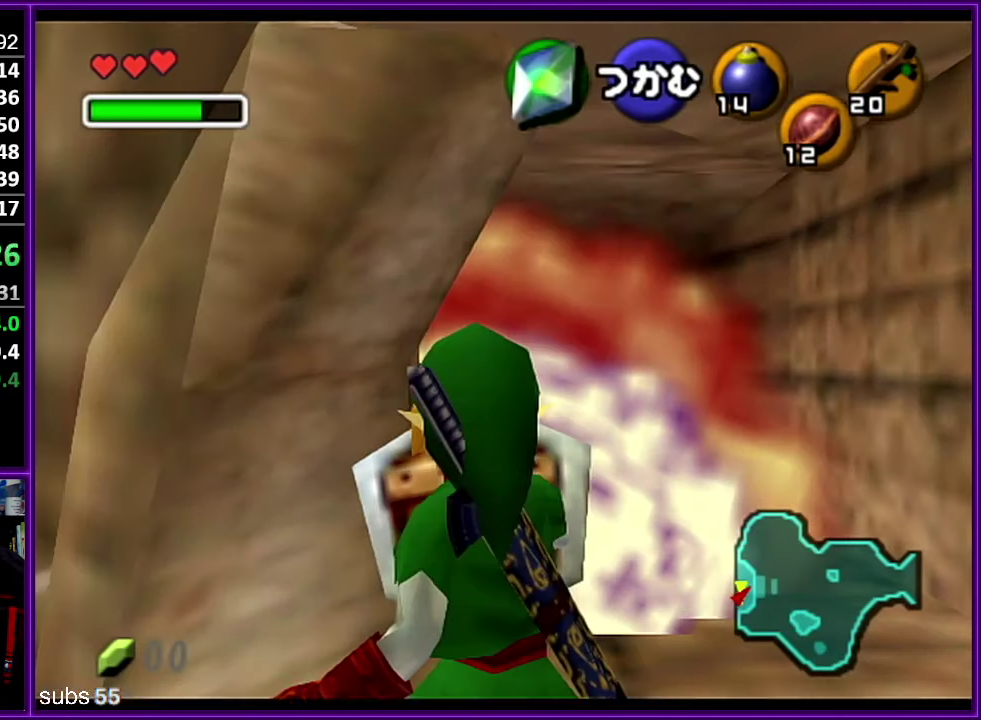
{"dt_ms": 500, "buttons": ["R1", "Z"], "left_stick": "center", "events": []}
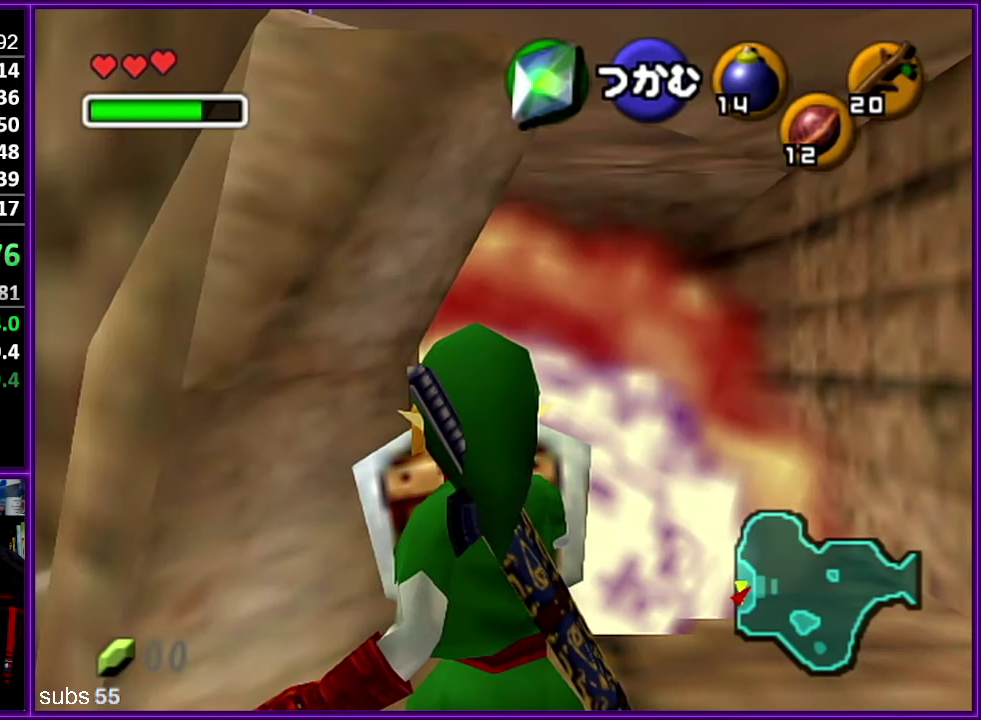
{"dt_ms": 500, "buttons": [], "left_stick": "center", "events": [[367, "R1", "up"], [400, "Z", "up"]]}
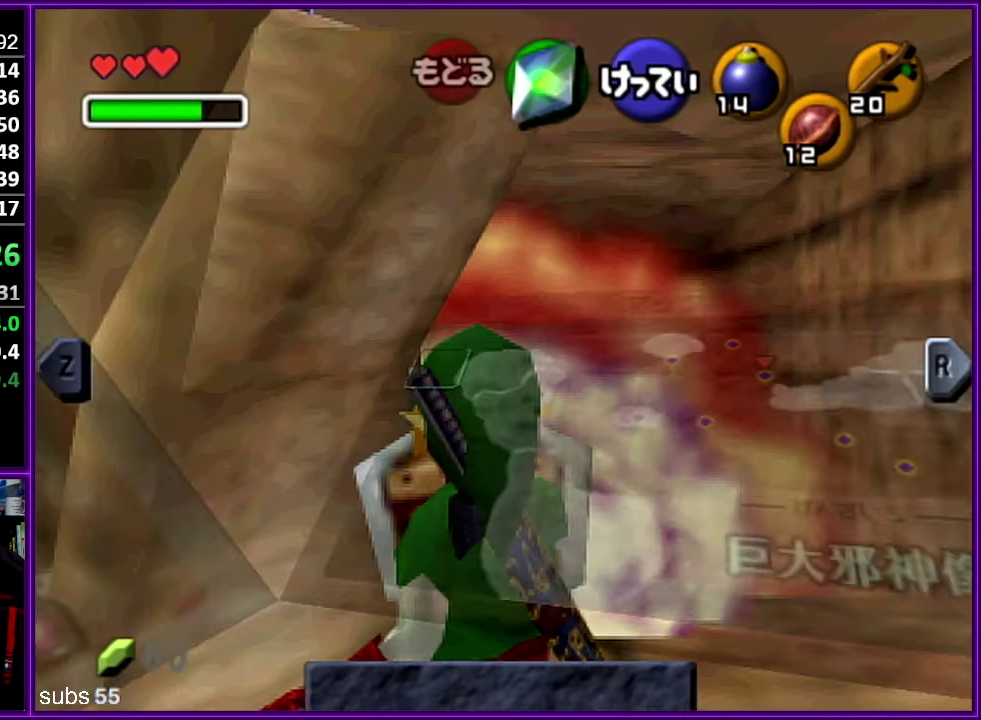
{"dt_ms": 500, "buttons": [], "left_stick": "right", "events": [[484, "left_stick", "right"]]}
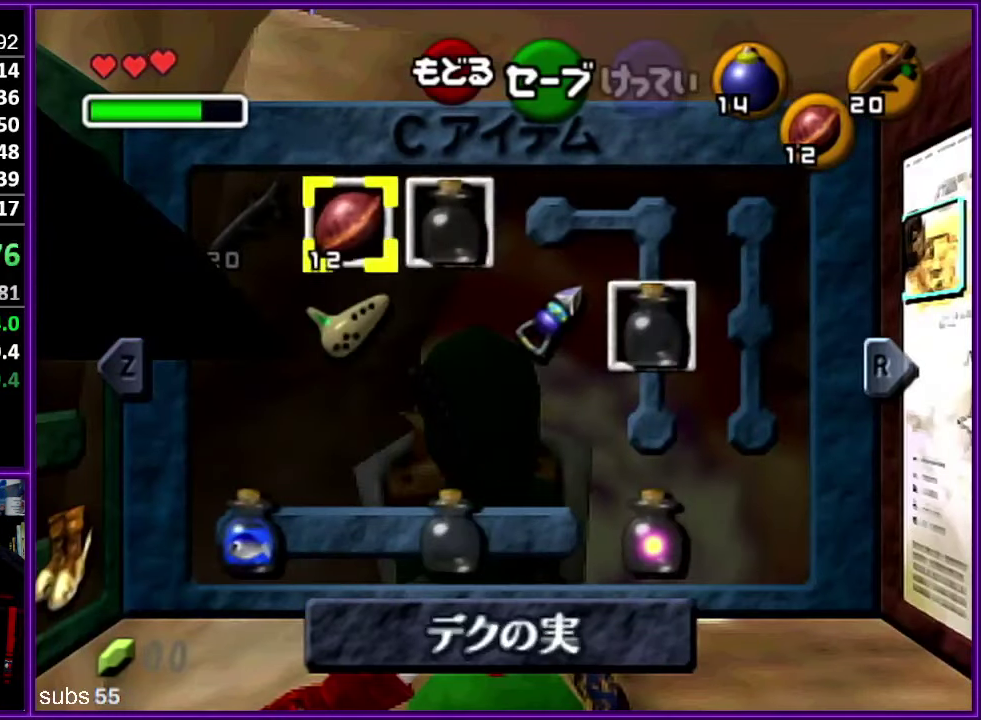
{"dt_ms": 500, "buttons": [], "left_stick": "center", "events": [[117, "left_stick", "center"], [184, "left_stick", "right"], [284, "C_DOWN", "down"], [334, "left_stick", "center"], [384, "C_DOWN", "up"]]}
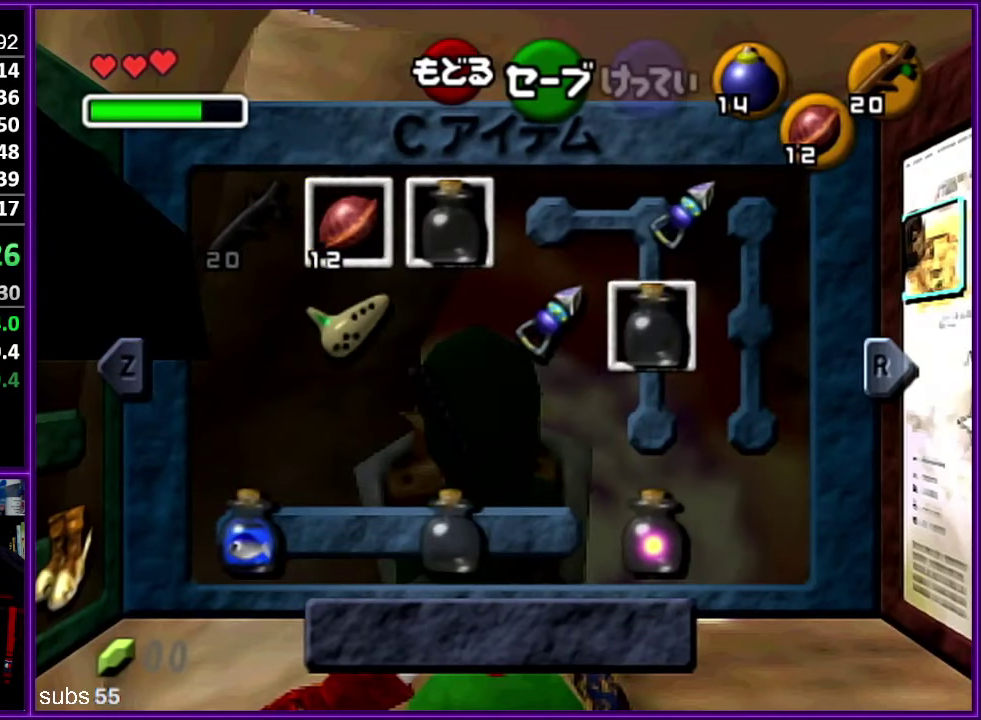
{"dt_ms": 500, "buttons": [], "left_stick": "center", "events": [[217, "Z", "down"], [367, "Z", "up"]]}
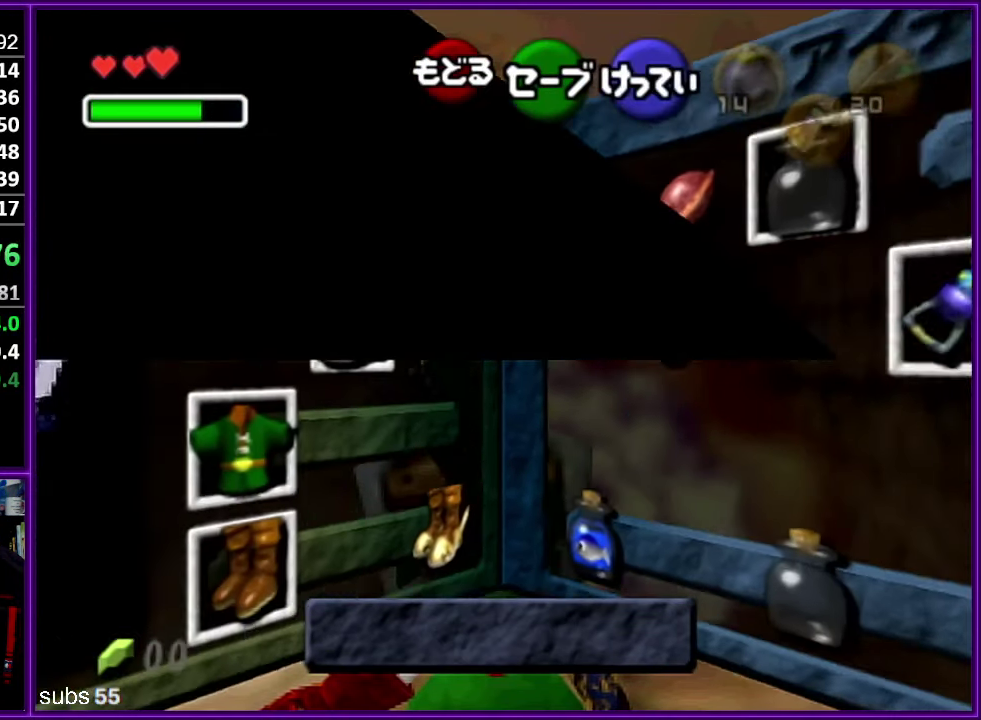
{"dt_ms": 500, "buttons": ["A"], "left_stick": "left", "events": [[350, "left_stick", "left"], [417, "A", "down"]]}
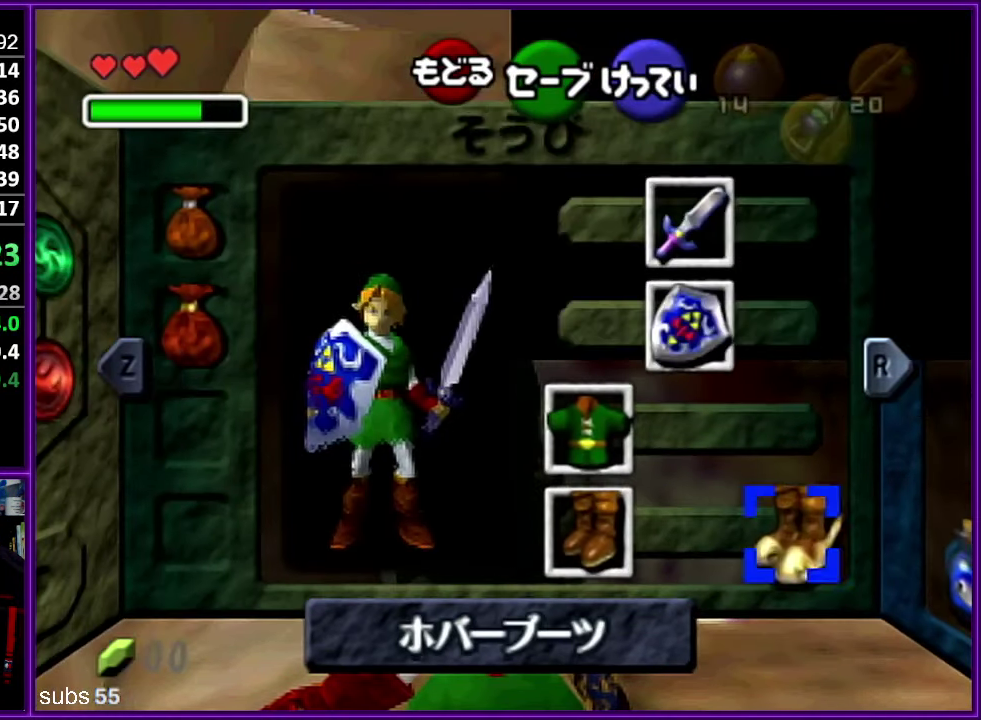
{"dt_ms": 501, "buttons": ["R1", "START"], "left_stick": "center", "events": [[84, "A", "up"], [84, "left_stick", "center"], [117, "R1", "down"], [501, "START", "down"]]}
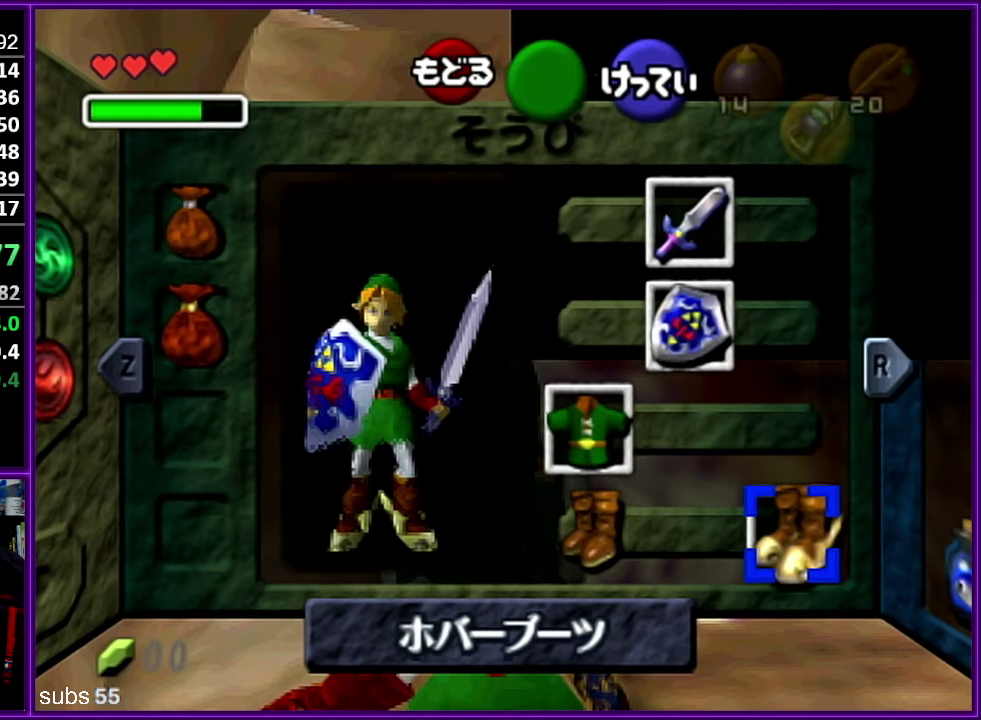
{"dt_ms": 500, "buttons": ["R1"], "left_stick": "down", "events": [[100, "START", "up"], [333, "left_stick", "down"]]}
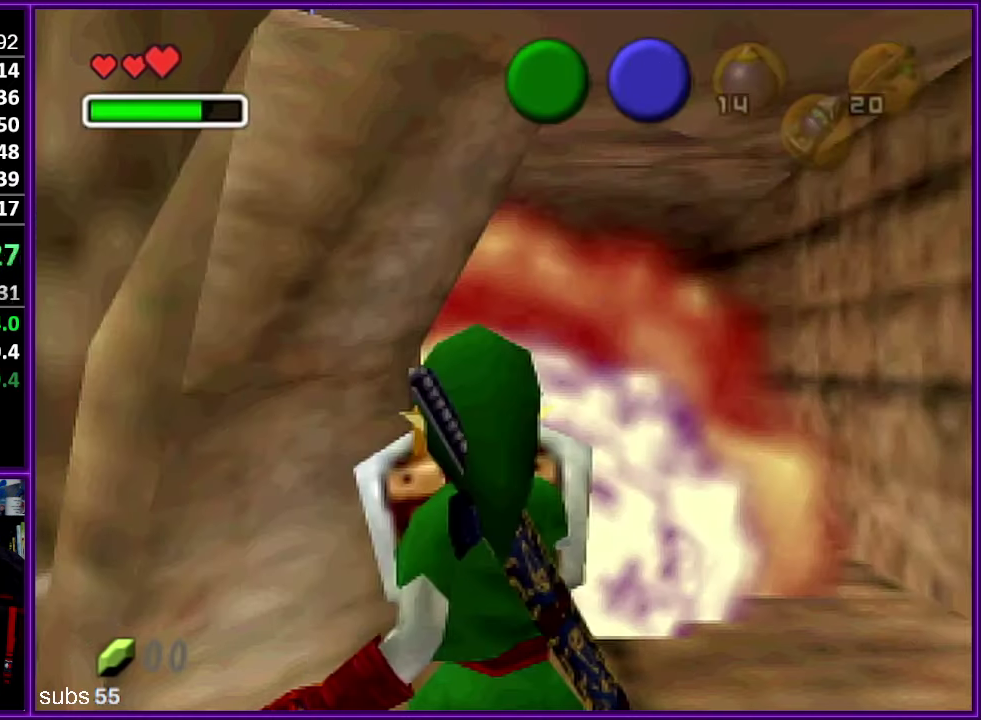
{"dt_ms": 500, "buttons": ["R1"], "left_stick": "down", "events": []}
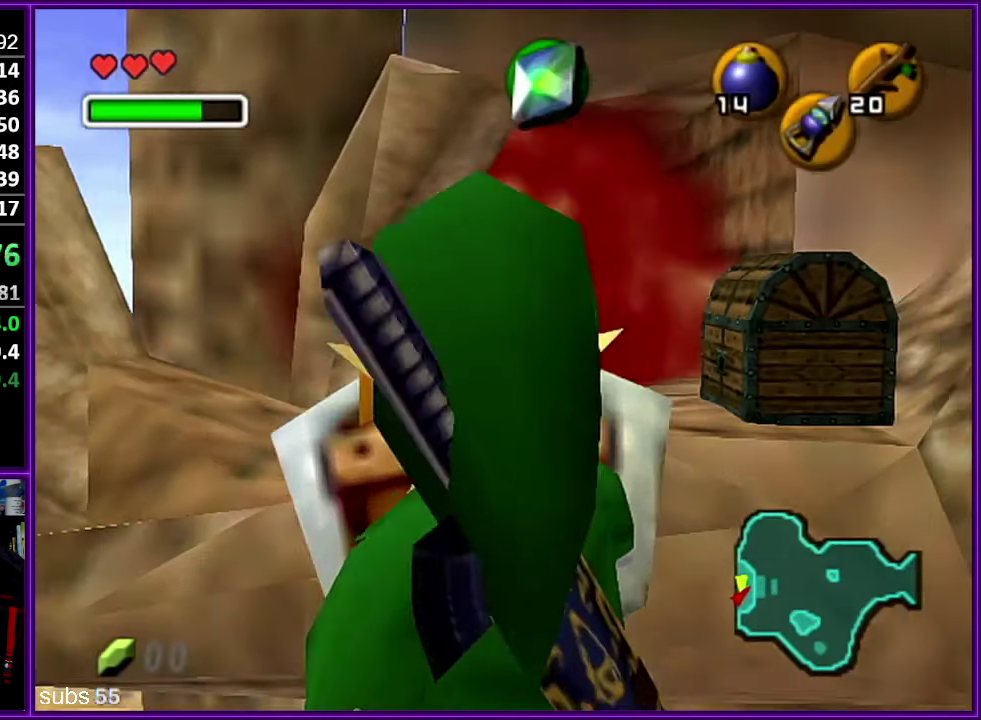
{"dt_ms": 500, "buttons": [], "left_stick": "down", "events": [[250, "R1", "up"], [383, "C_RIGHT", "down"], [483, "C_RIGHT", "up"]]}
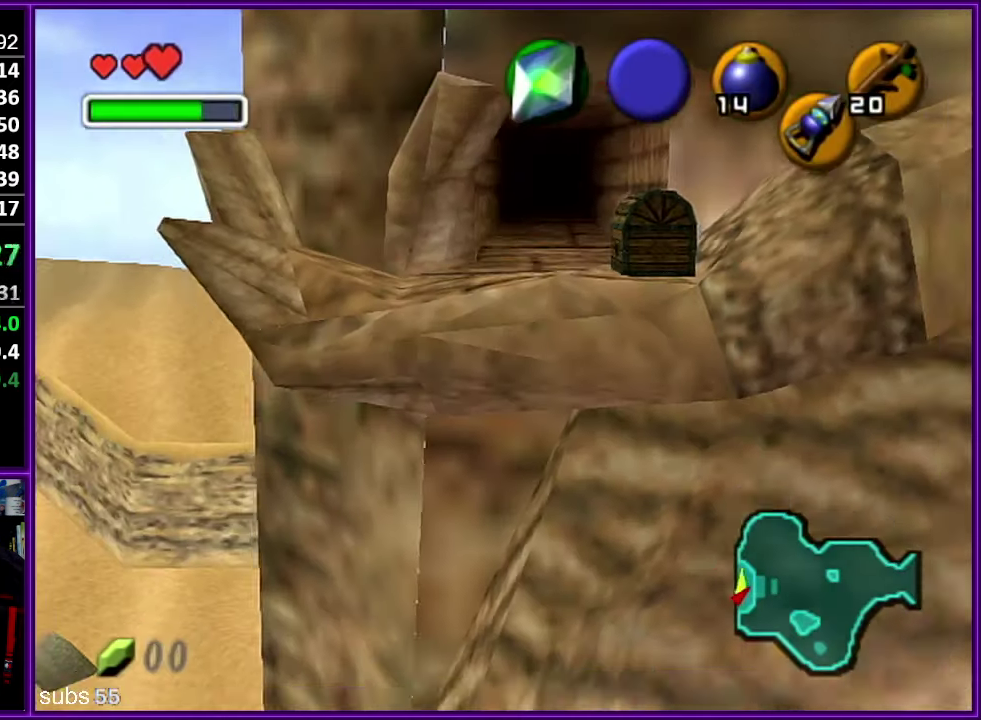
{"dt_ms": 500, "buttons": ["Z"], "left_stick": "up", "events": [[33, "Z", "down"], [100, "left_stick", "up"], [216, "C_RIGHT", "down"], [333, "C_RIGHT", "up"]]}
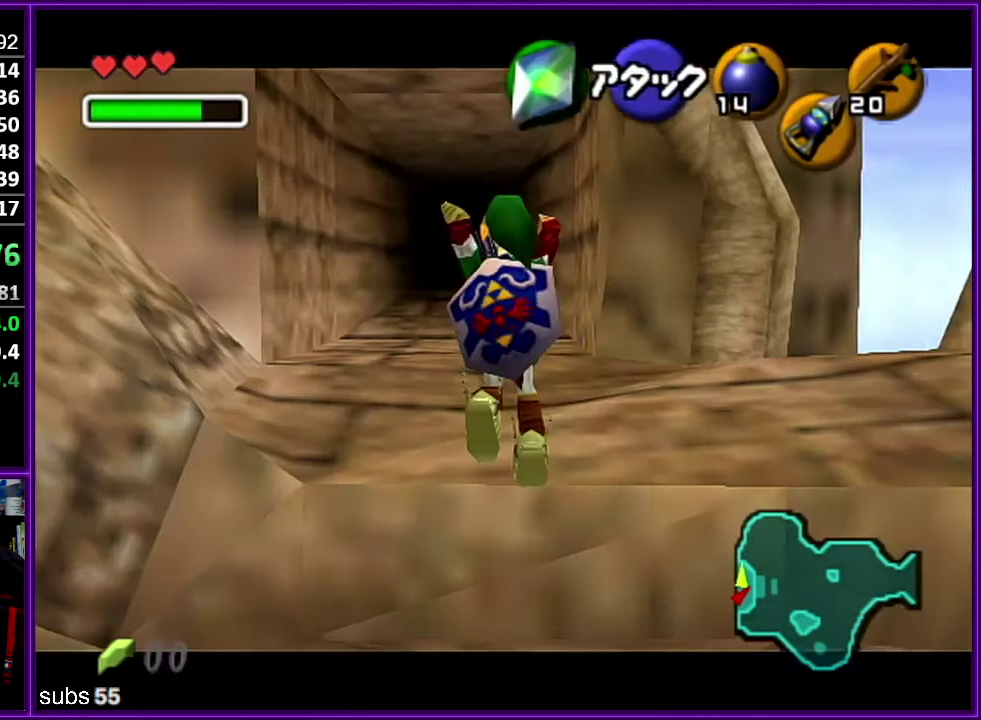
{"dt_ms": 500, "buttons": ["Z"], "left_stick": "up", "events": []}
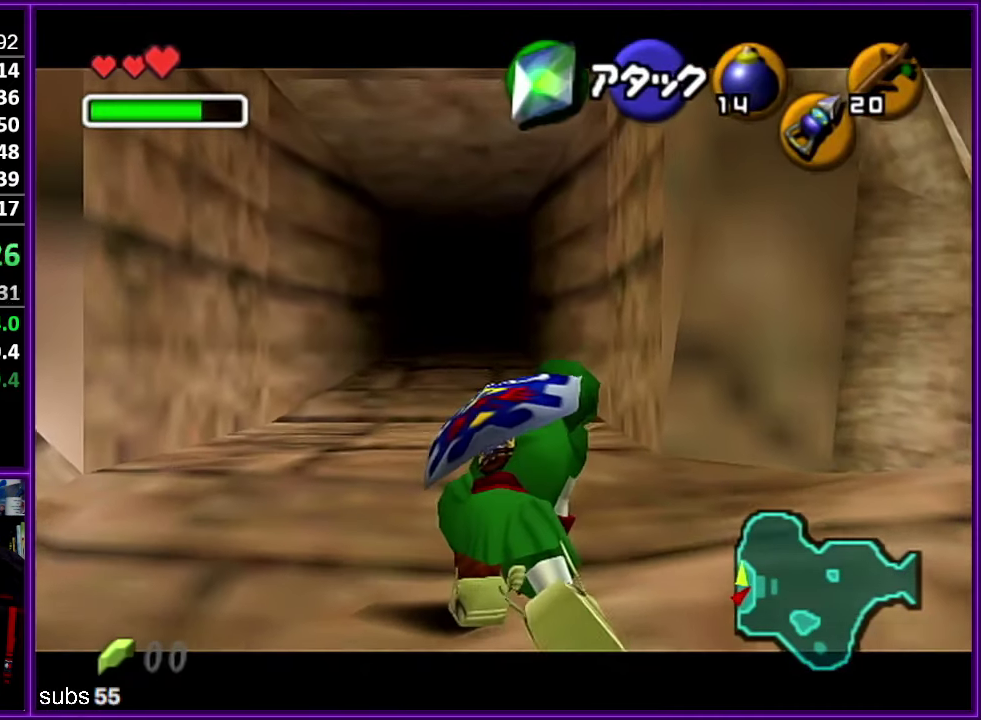
{"dt_ms": 500, "buttons": ["Z"], "left_stick": "up", "events": []}
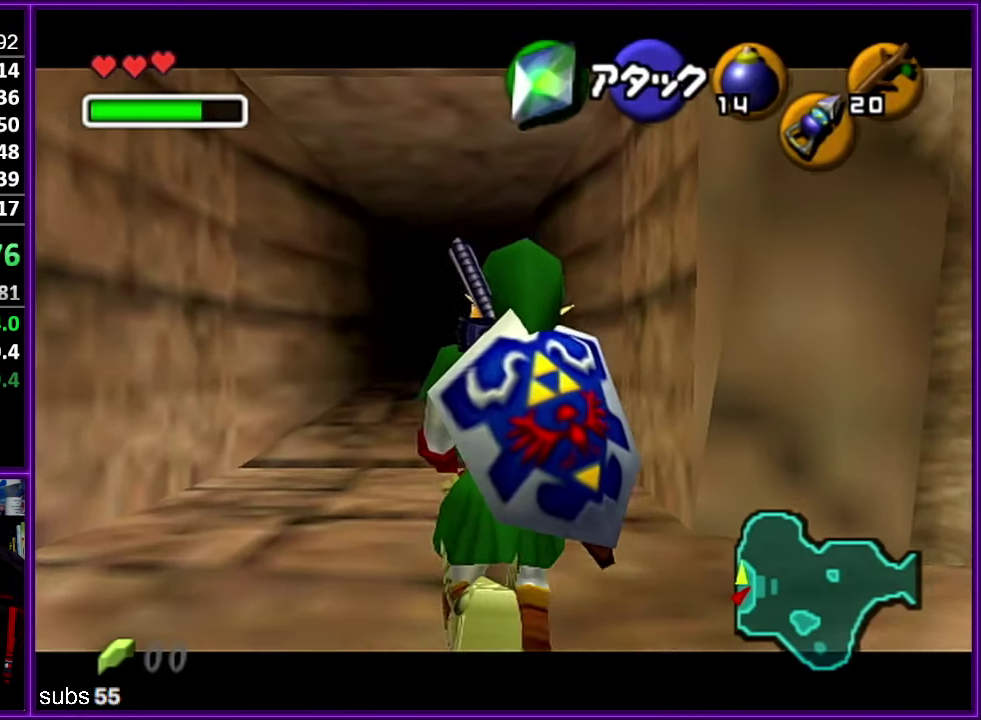
{"dt_ms": 500, "buttons": ["Z"], "left_stick": "center", "events": [[250, "left_stick", "right"], [300, "A", "down"], [416, "A", "up"], [433, "left_stick", "center"]]}
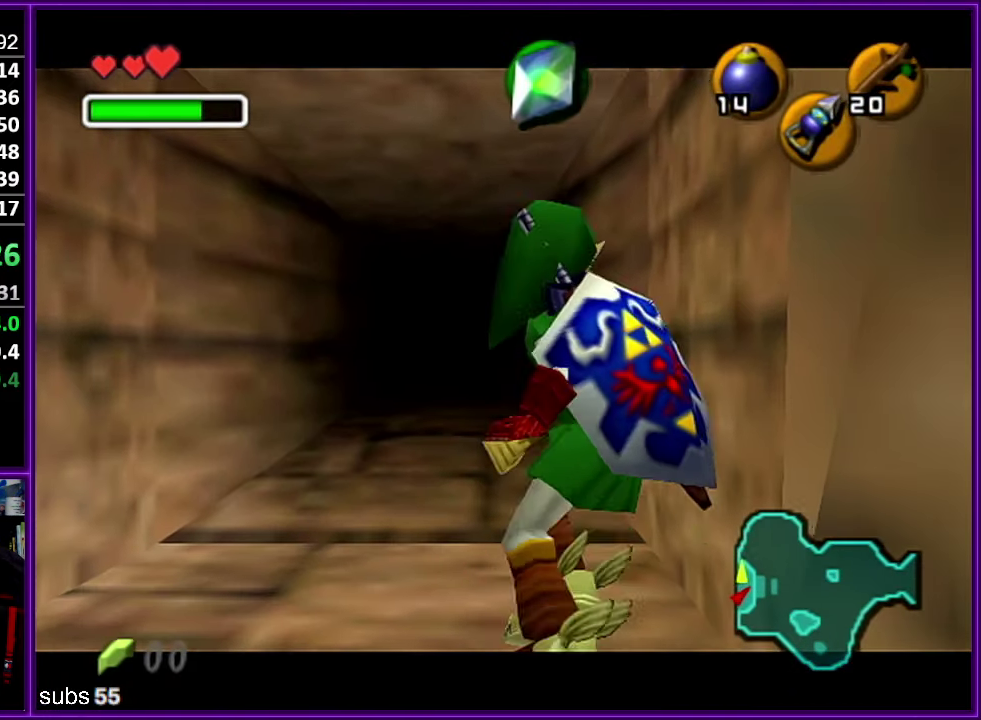
{"dt_ms": 500, "buttons": ["Z"], "left_stick": "center", "events": [[100, "left_stick", "down"], [200, "A", "down"], [316, "A", "up"], [350, "left_stick", "center"]]}
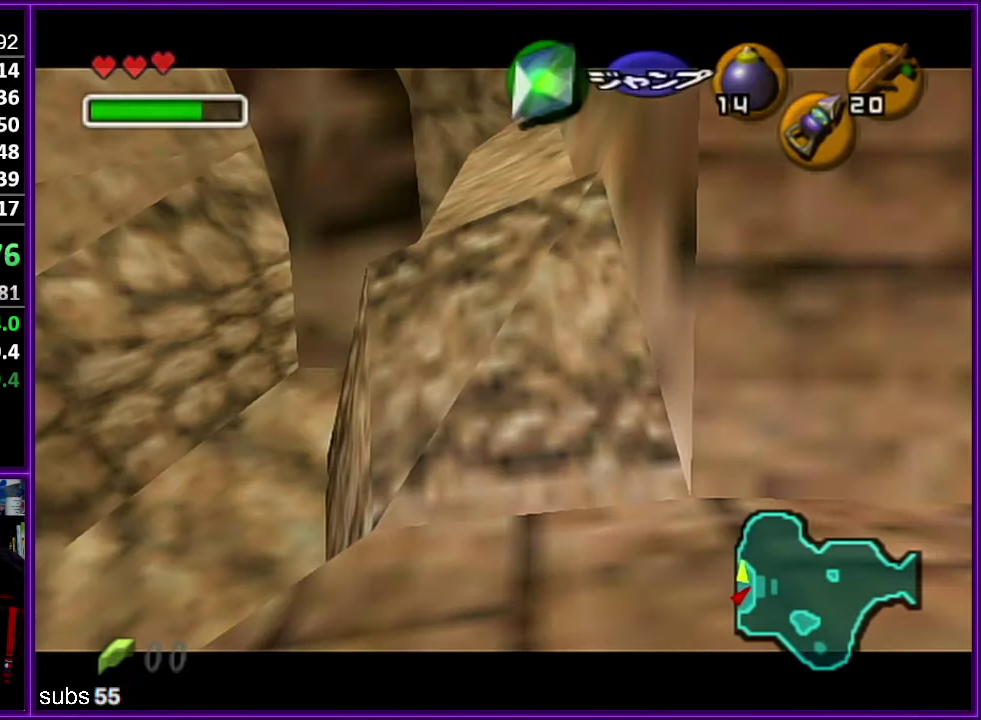
{"dt_ms": 500, "buttons": [], "left_stick": "center", "events": [[216, "Z", "up"]]}